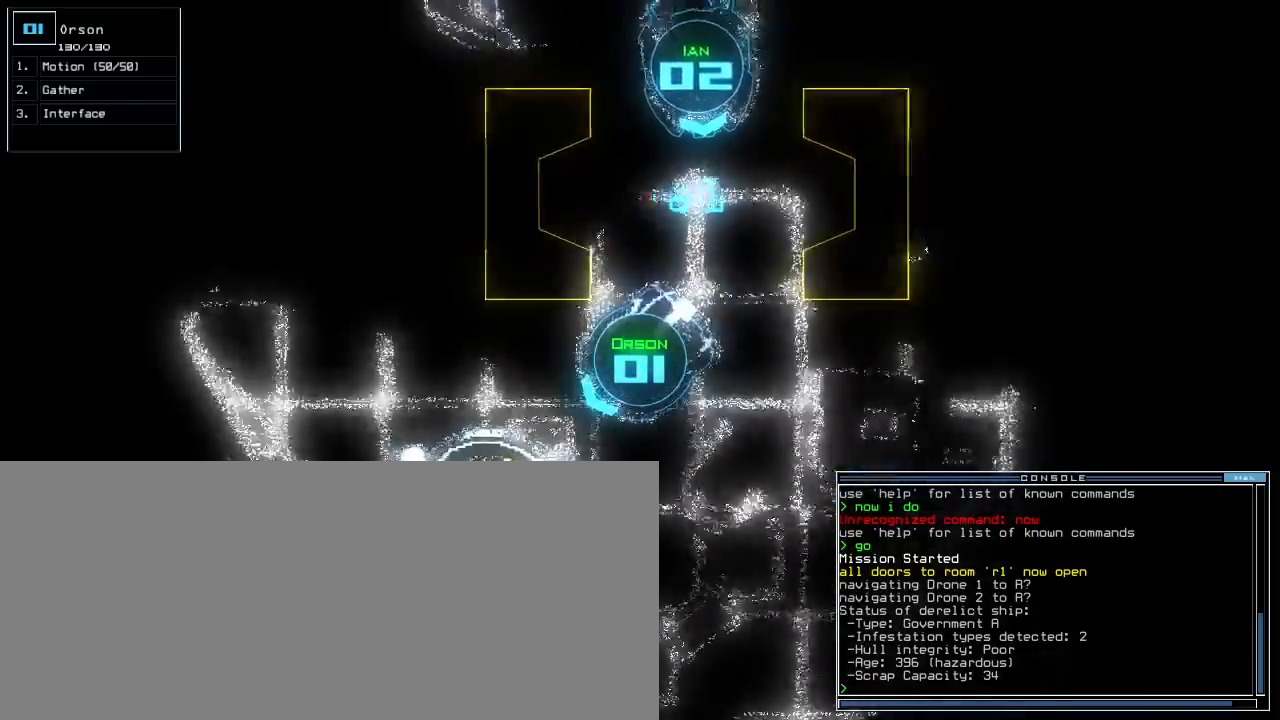
Gameplay with keyboard; each line is a JSON object with the keys held at the frame after it. "events" lists presses ("down") and releases ("up") of ".", "0", "1", "2", "3", "4", "5", "6", "7", "8", "9", "a", "b", "backspace", "c", "caps_lock", "comma", "ctrl_l", "ctrl_r", "d", "down", "e", "equals", "escape", "f", "f5", "g", "h", "i", "j", "k", "l", "left", "m", "minus", "n", "o", "p", "q", "quote", "r", "return", "right", "s", "semicolon", "shift_l", "shift_r", "space", "t", "tab", "tilde", "u", "up", "v", "w", "x", "y" and "z" between this image and that frame as [ms after this image, input, new state], when the widget could be followed in between. No other keys are recorded. Mouse input is not recorded. Not read: other_keys.
{"keys": ["up"], "events": [[133, "right", "up"]]}
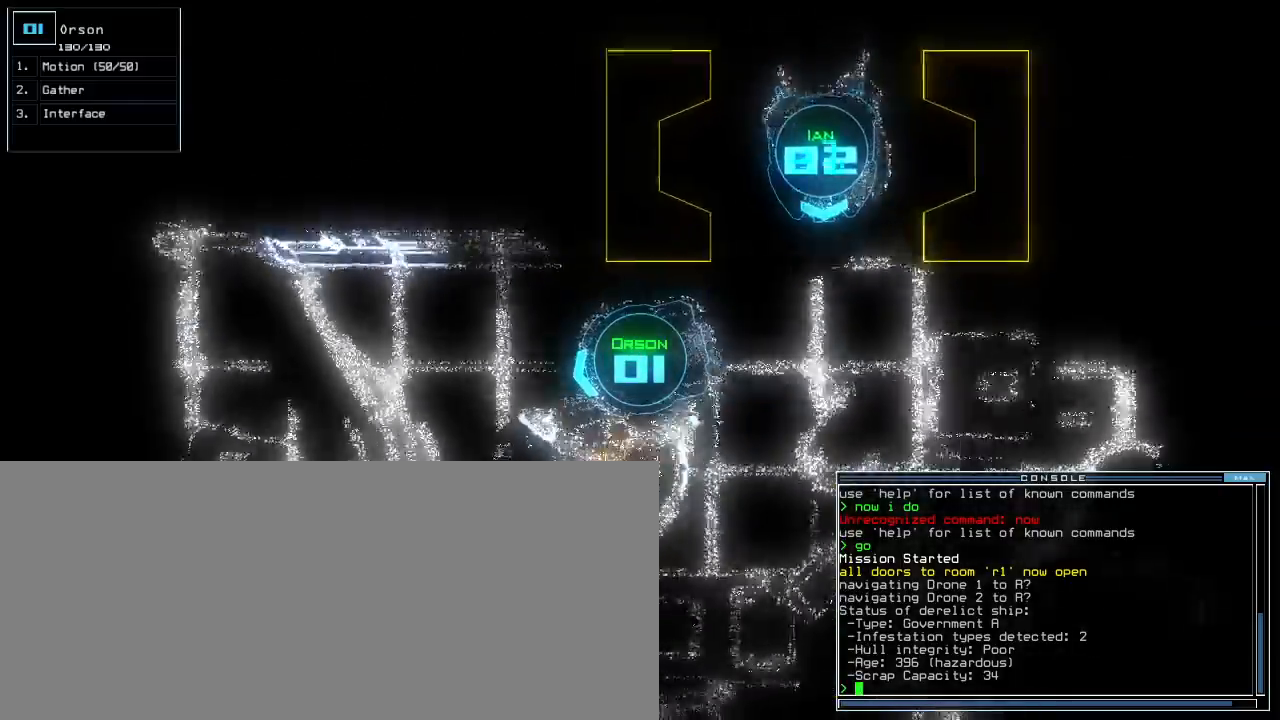
{"keys": ["space"], "events": [[50, "left", "down"], [450, "space", "down"], [467, "left", "up"], [483, "up", "up"]]}
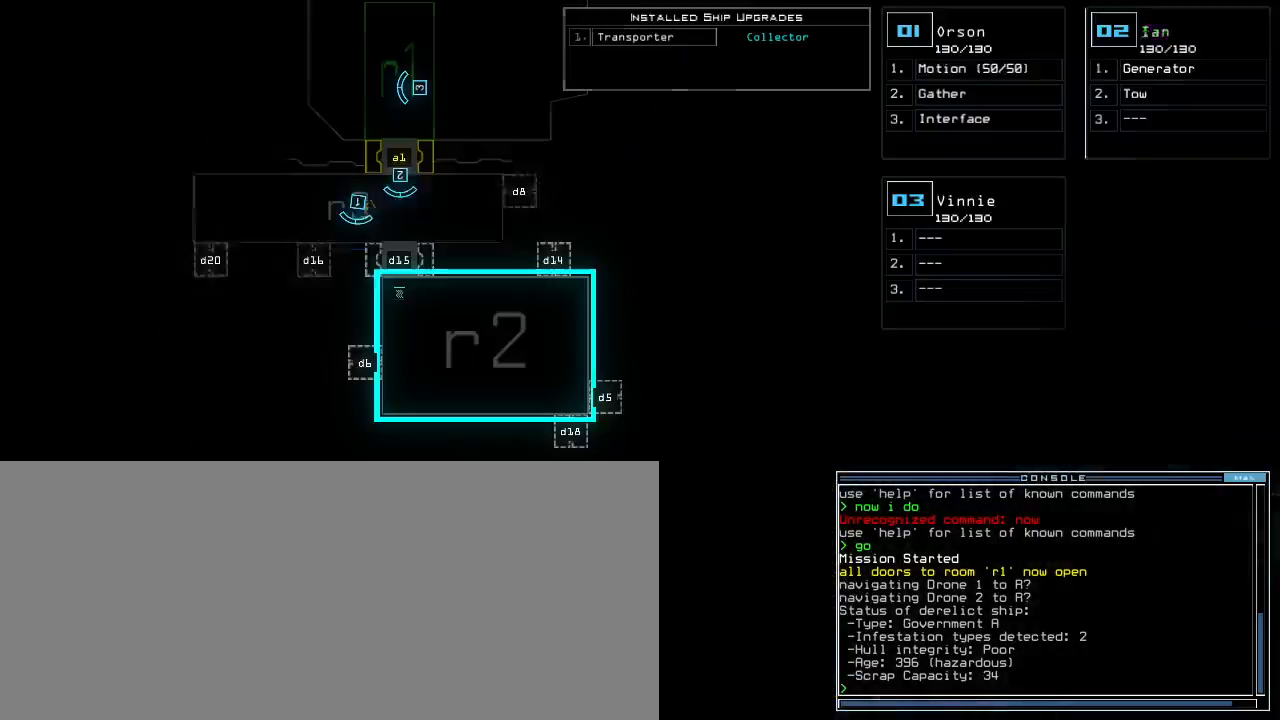
{"keys": [], "events": [[17, "space", "up"], [150, "m", "down"], [200, "o", "down"], [233, "m", "up"], [283, "o", "up"], [383, "return", "down"], [467, "return", "up"]]}
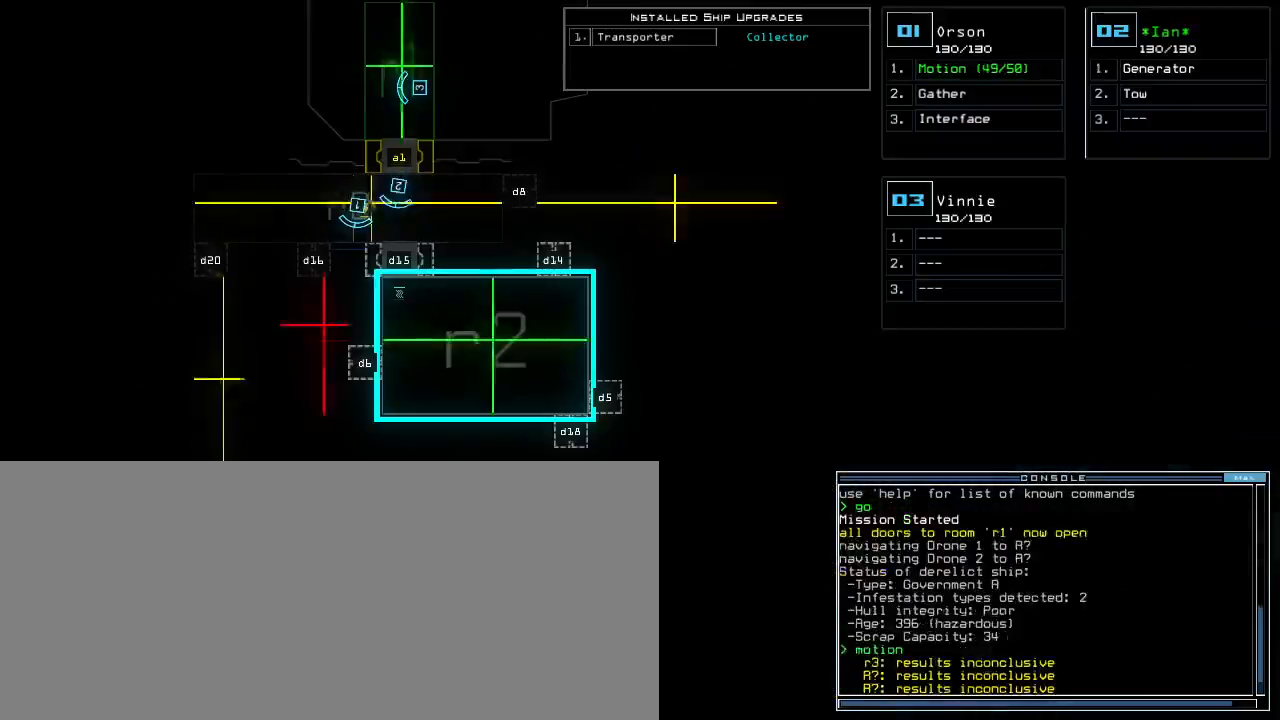
{"keys": [], "events": []}
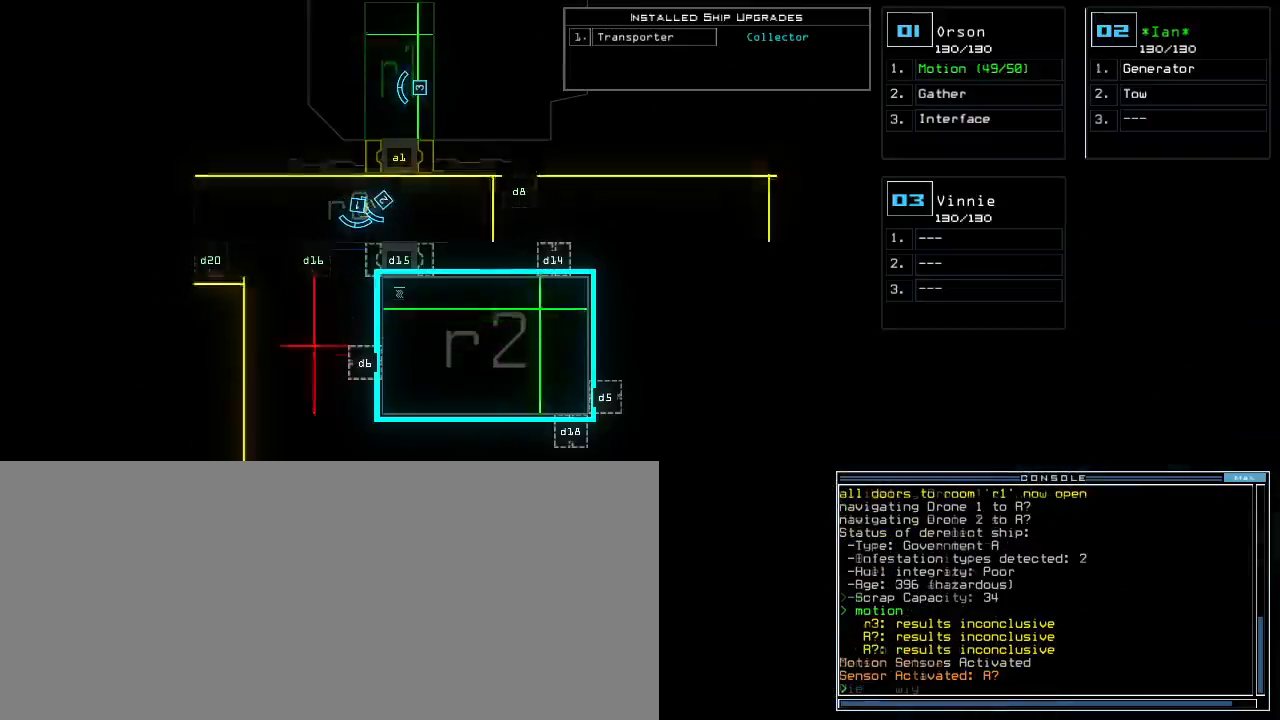
{"keys": [], "events": []}
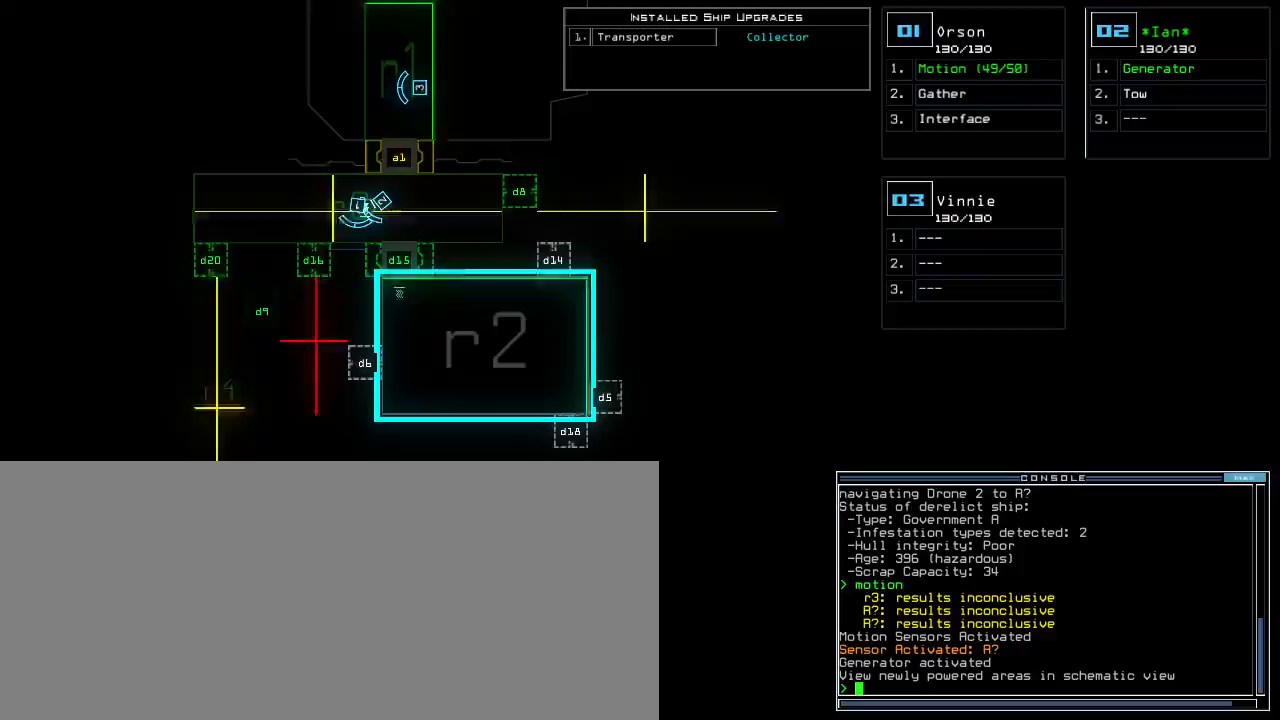
{"keys": [], "events": []}
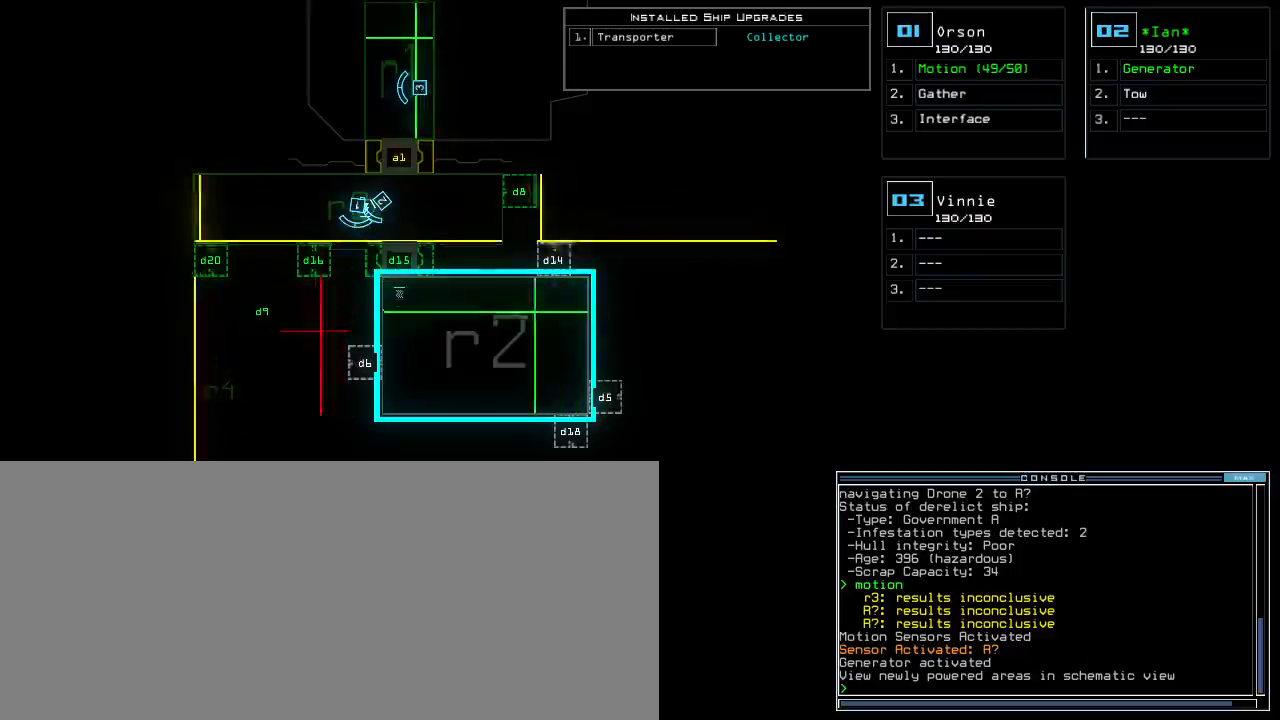
{"keys": [], "events": []}